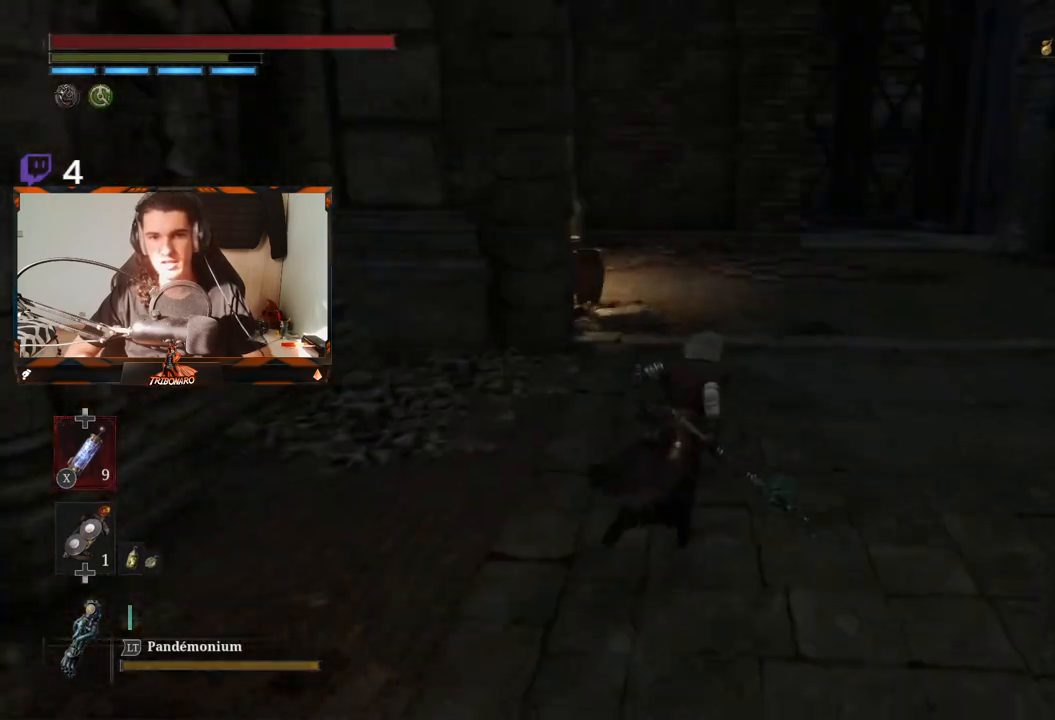
Gameplay with a controller (Xbox layout); each line is a JSON object with the inputs held at the frame after it. "events" lists button and stick changes between this image and that frame as [ms after this image, input, new state], when the widget could be followed in between.
{"buttons": ["B"], "left_stick": "up", "right_stick": "up-left", "events": [[83, "left_stick", "up"], [400, "right_stick", "up-left"]]}
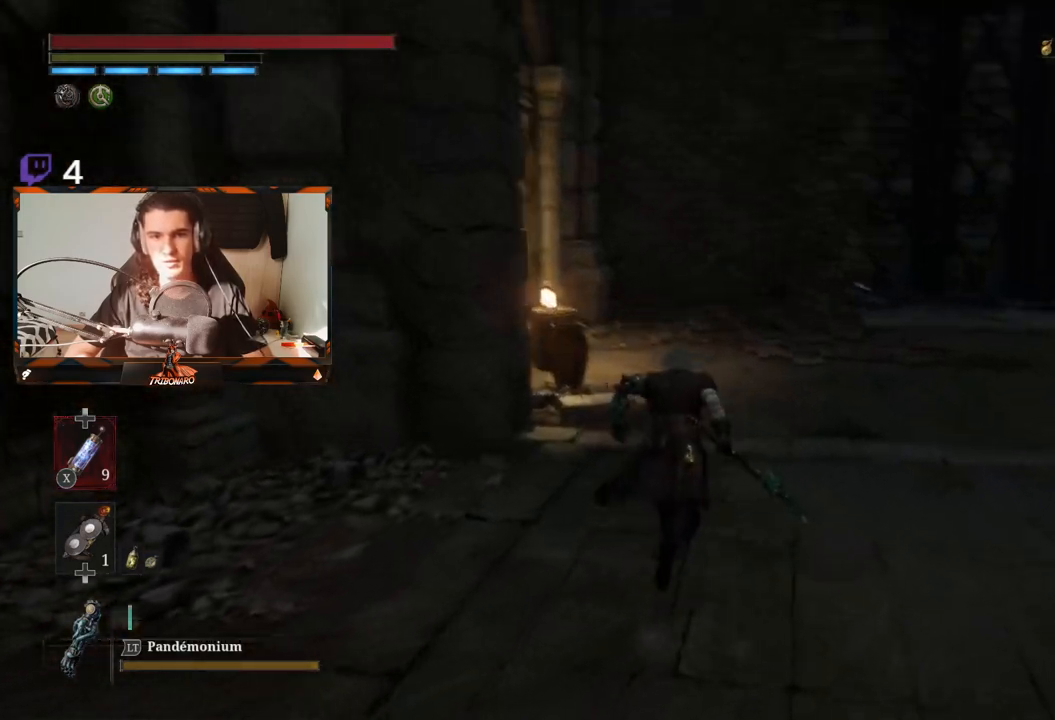
{"buttons": ["B"], "left_stick": "up", "right_stick": "left", "events": [[50, "right_stick", "center"], [417, "right_stick", "left"]]}
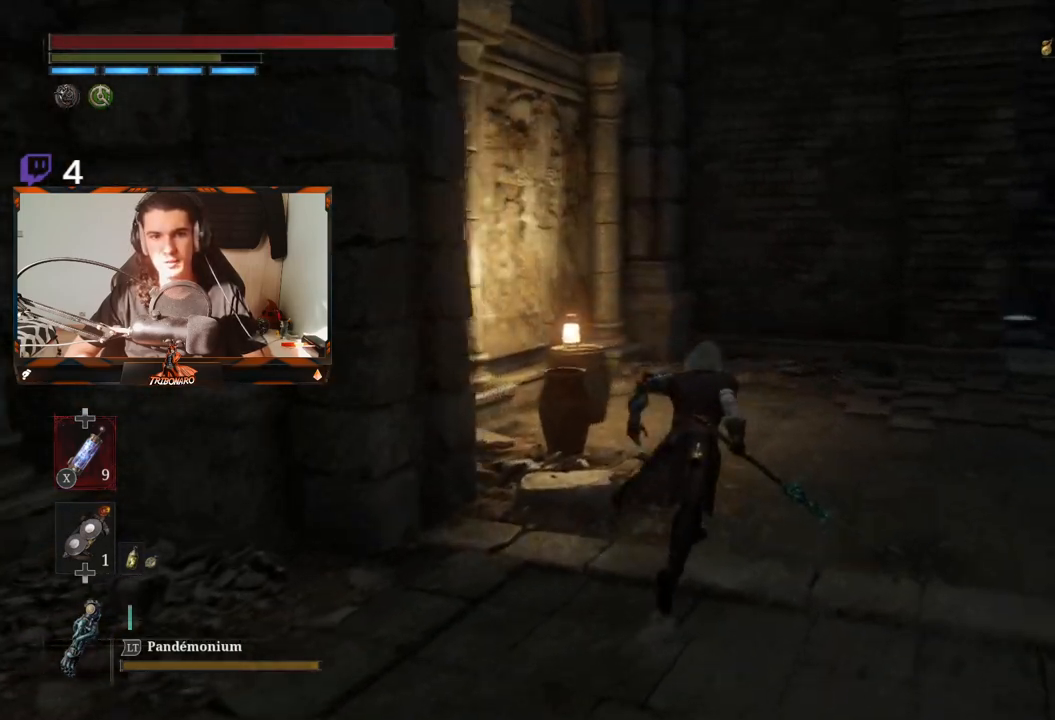
{"buttons": ["B"], "left_stick": "up", "right_stick": "center", "events": [[17, "right_stick", "center"], [250, "right_stick", "right"], [433, "right_stick", "center"]]}
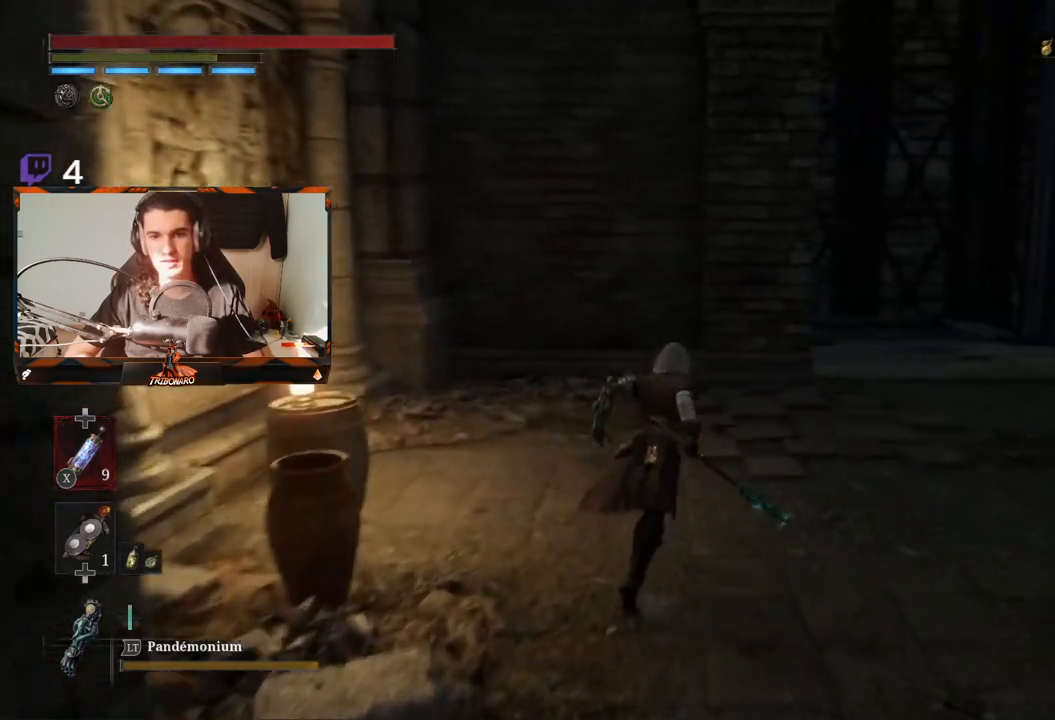
{"buttons": ["B"], "left_stick": "up", "right_stick": "center", "events": [[200, "right_stick", "right"], [333, "right_stick", "center"]]}
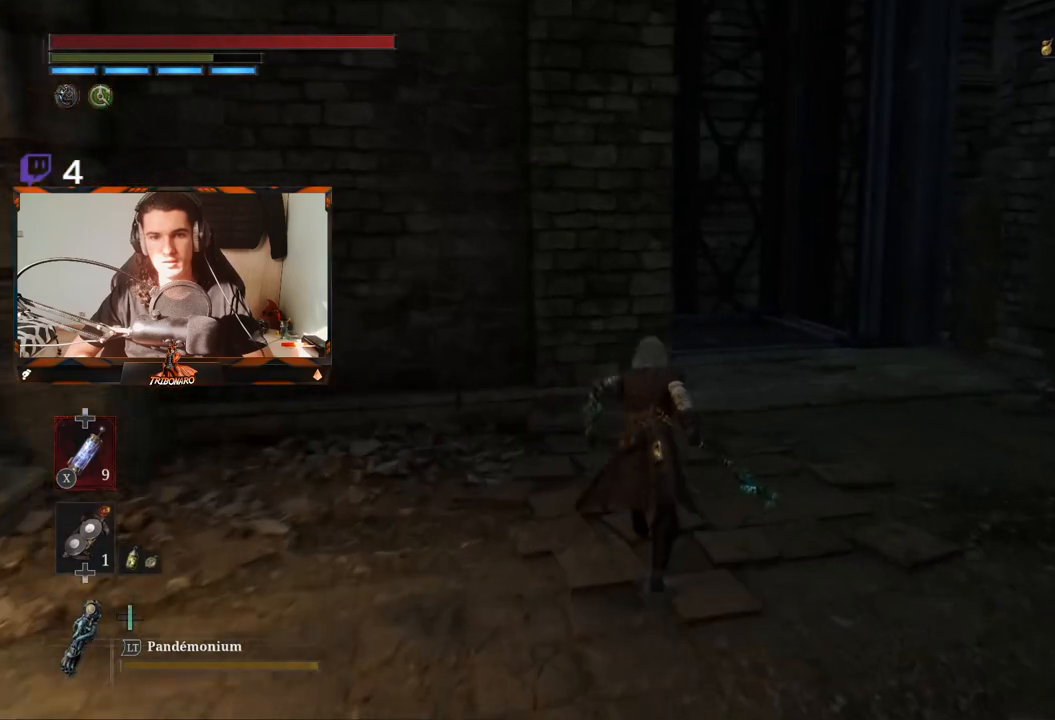
{"buttons": ["B"], "left_stick": "up-right", "right_stick": "right", "events": [[100, "right_stick", "right"], [133, "left_stick", "up-right"]]}
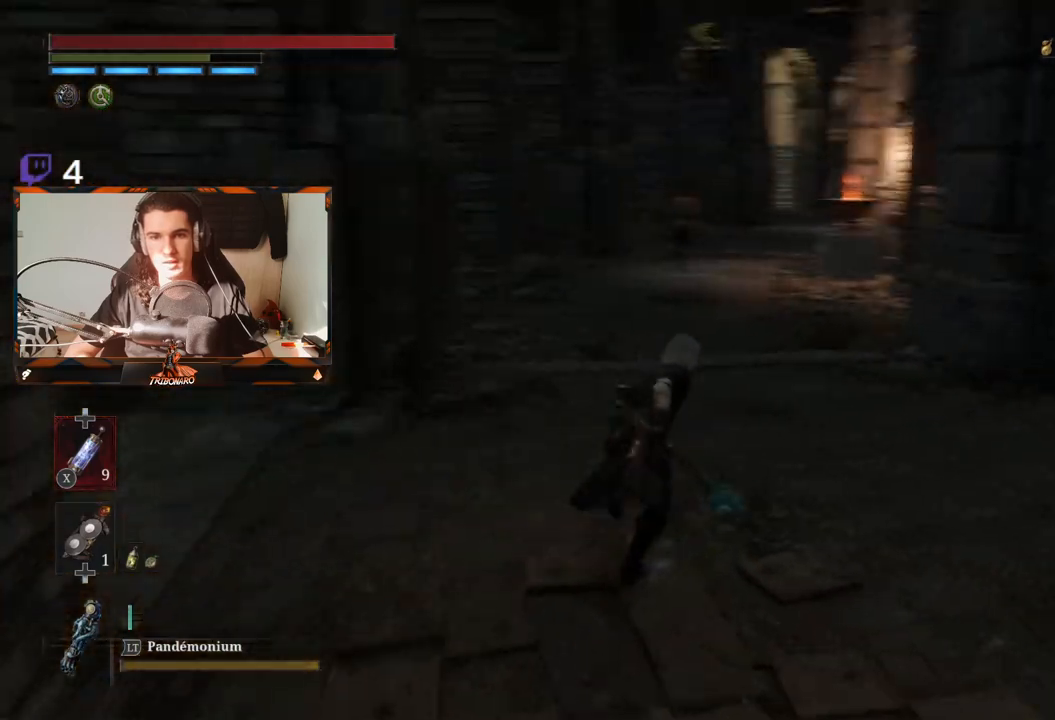
{"buttons": ["B"], "left_stick": "up", "right_stick": "center", "events": [[17, "right_stick", "center"], [133, "left_stick", "up"]]}
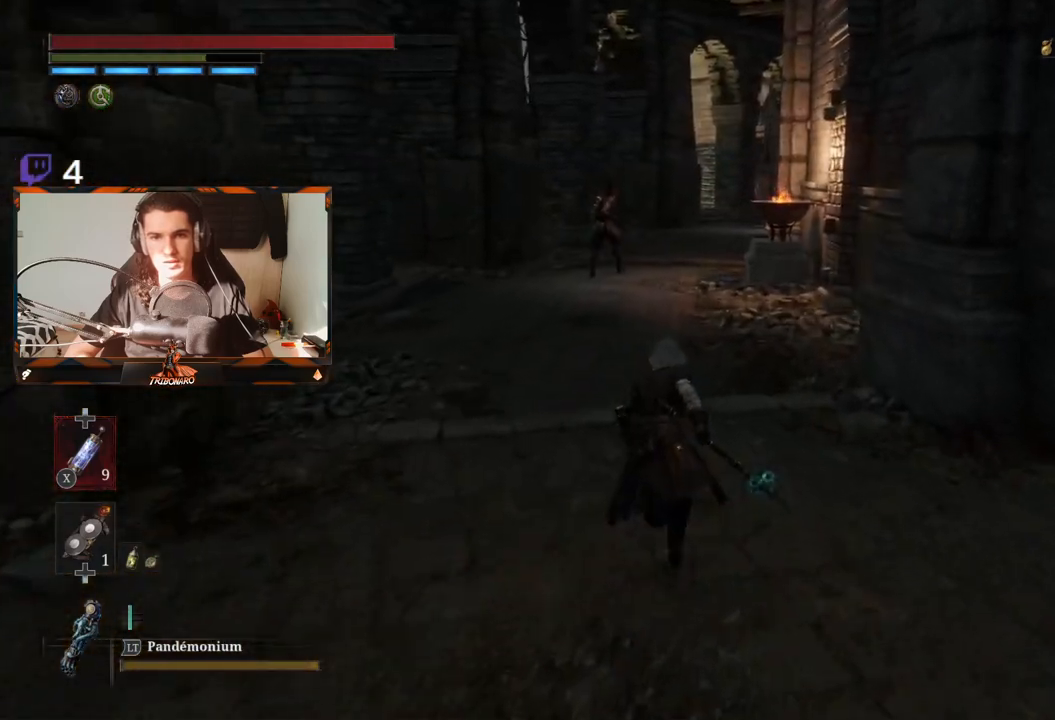
{"buttons": ["B"], "left_stick": "up", "right_stick": "center", "events": [[250, "right_stick", "left"], [467, "right_stick", "center"]]}
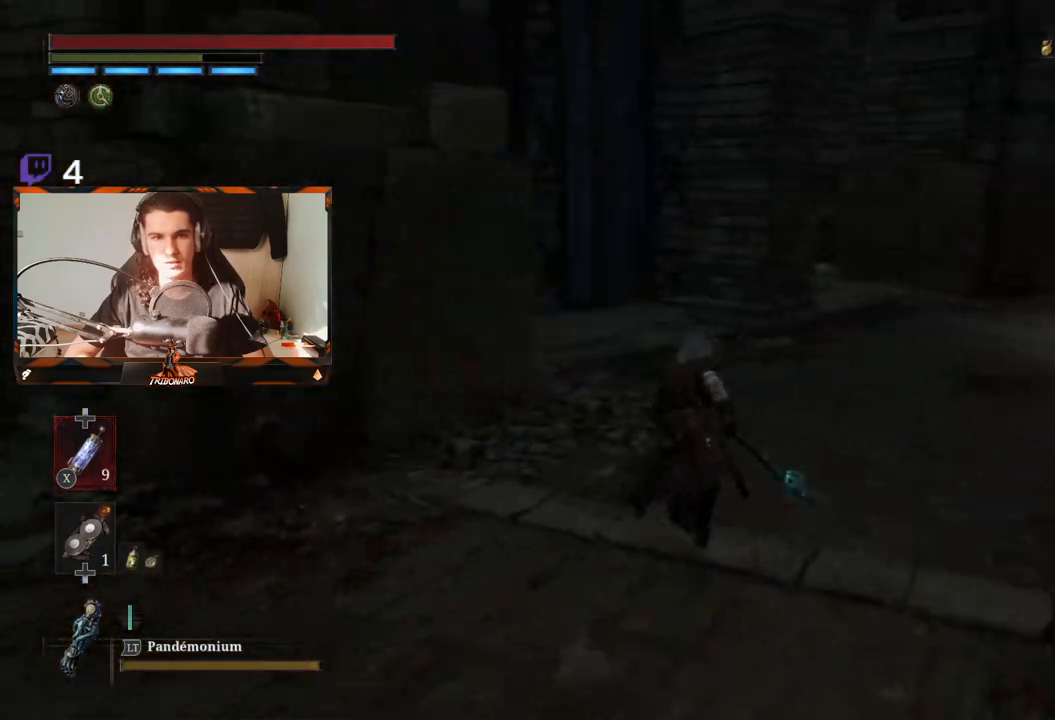
{"buttons": ["B"], "left_stick": "up", "right_stick": "left", "events": [[350, "right_stick", "left"]]}
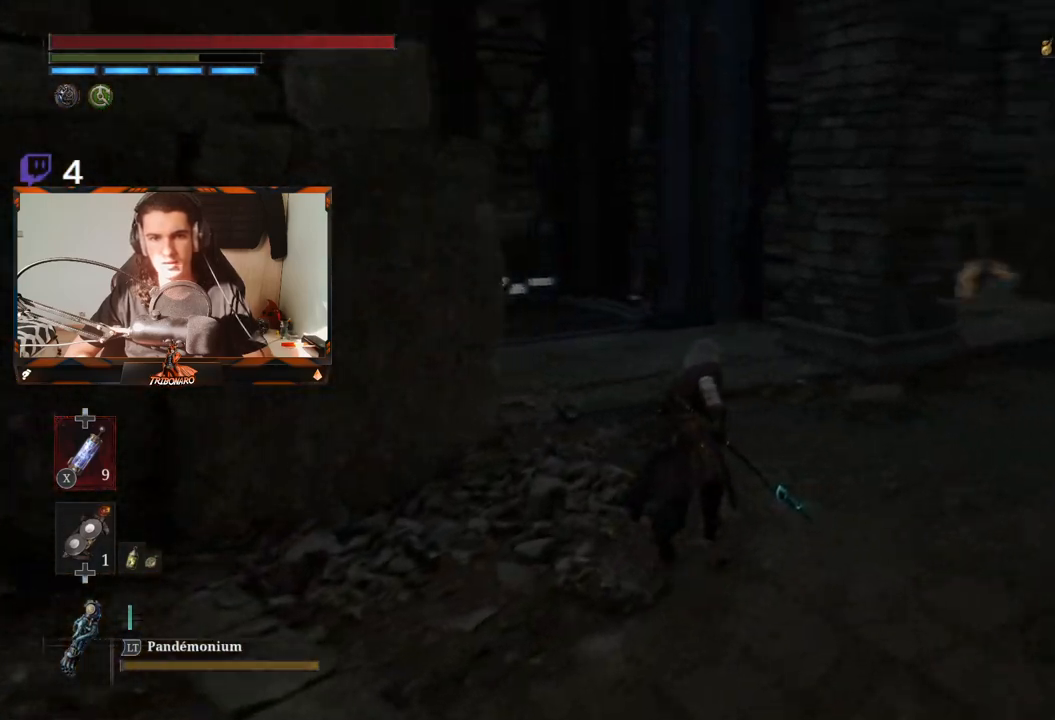
{"buttons": ["B"], "left_stick": "up-right", "right_stick": "center", "events": [[17, "right_stick", "center"], [317, "right_stick", "down-left"], [433, "left_stick", "up-right"], [433, "right_stick", "center"]]}
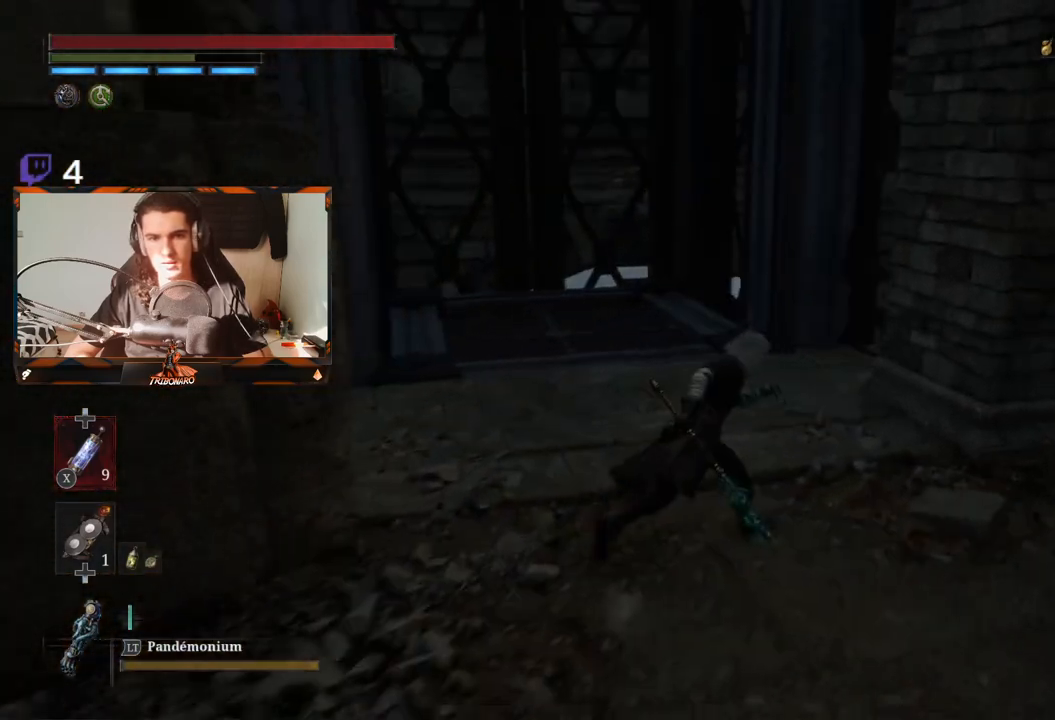
{"buttons": ["B"], "left_stick": "right", "right_stick": "center", "events": [[150, "right_stick", "down-right"], [250, "right_stick", "center"], [467, "left_stick", "right"]]}
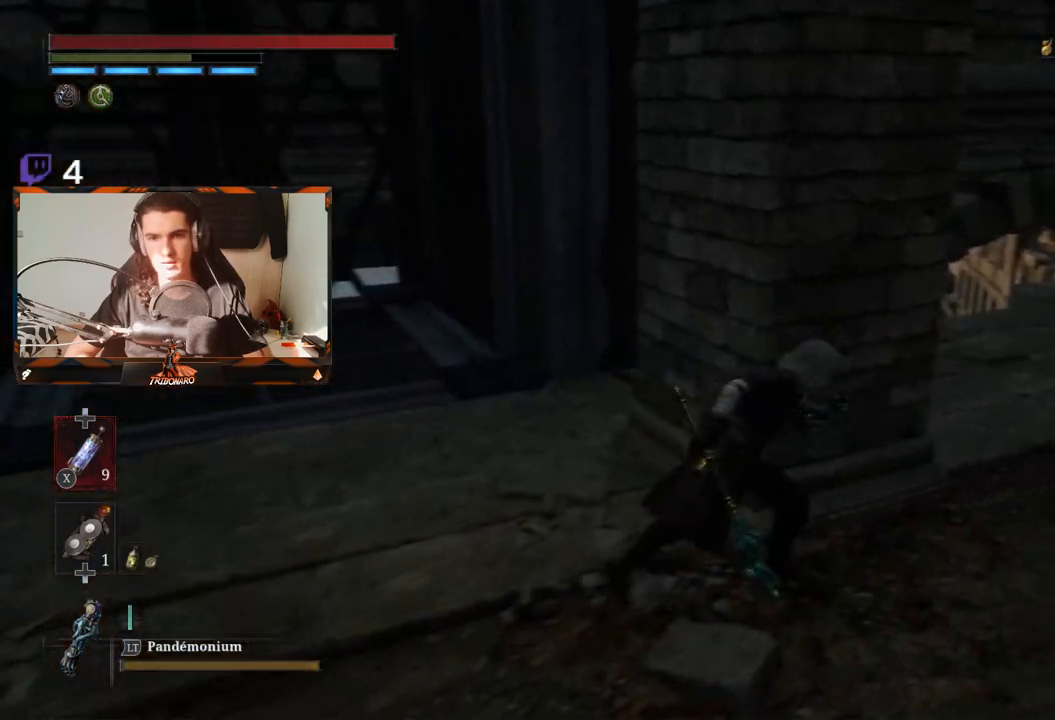
{"buttons": ["B"], "left_stick": "up", "right_stick": "left", "events": [[33, "right_stick", "right"], [150, "left_stick", "up-right"], [150, "right_stick", "center"], [367, "right_stick", "left"], [417, "left_stick", "up"]]}
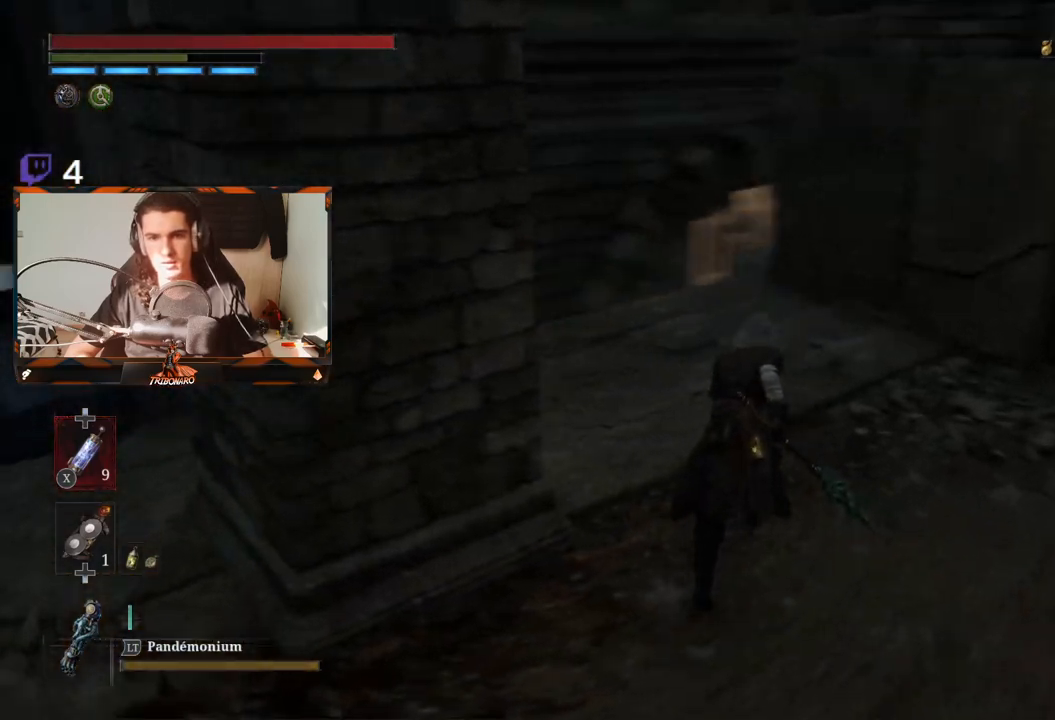
{"buttons": [], "left_stick": "up-right", "right_stick": "center", "events": [[167, "B", "up"], [183, "right_stick", "center"], [250, "left_stick", "up-right"]]}
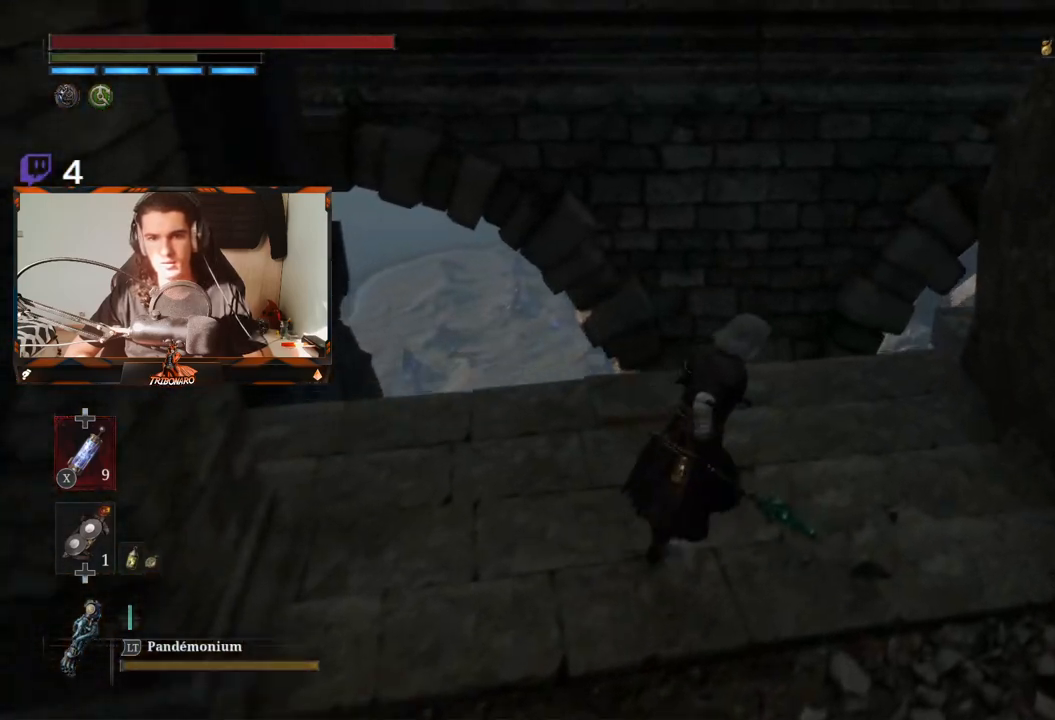
{"buttons": [], "left_stick": "center", "right_stick": "center", "events": [[50, "right_stick", "right"], [317, "right_stick", "center"], [433, "left_stick", "center"]]}
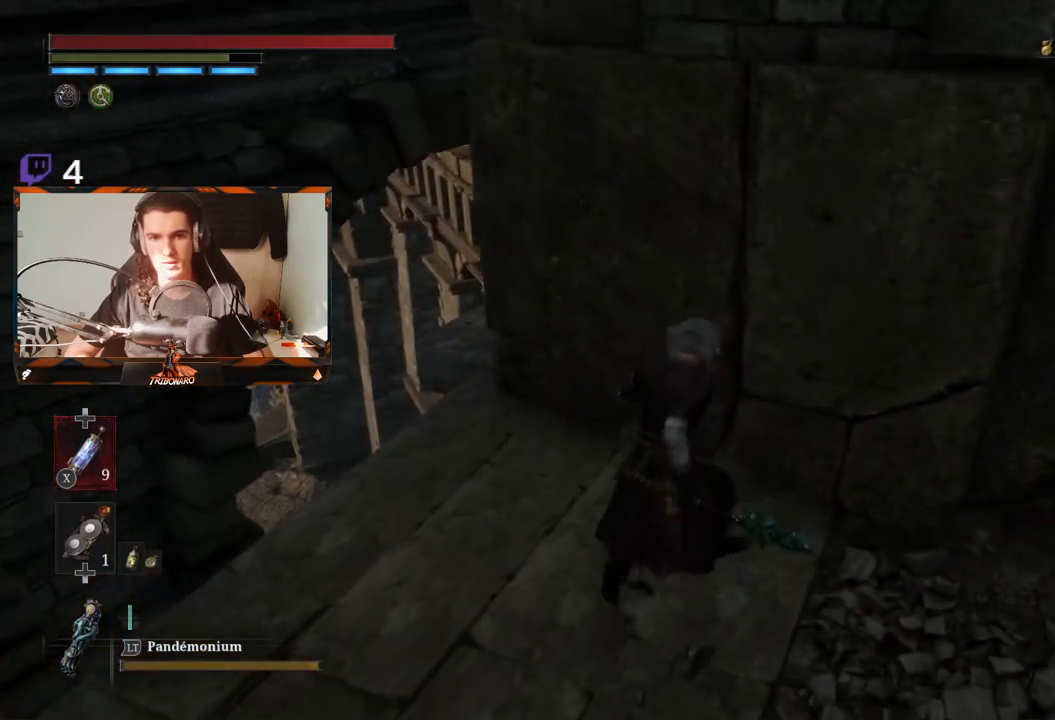
{"buttons": [], "left_stick": "right", "right_stick": "center", "events": [[200, "left_stick", "left"], [267, "right_stick", "down-left"], [333, "left_stick", "center"], [433, "right_stick", "center"], [483, "left_stick", "right"]]}
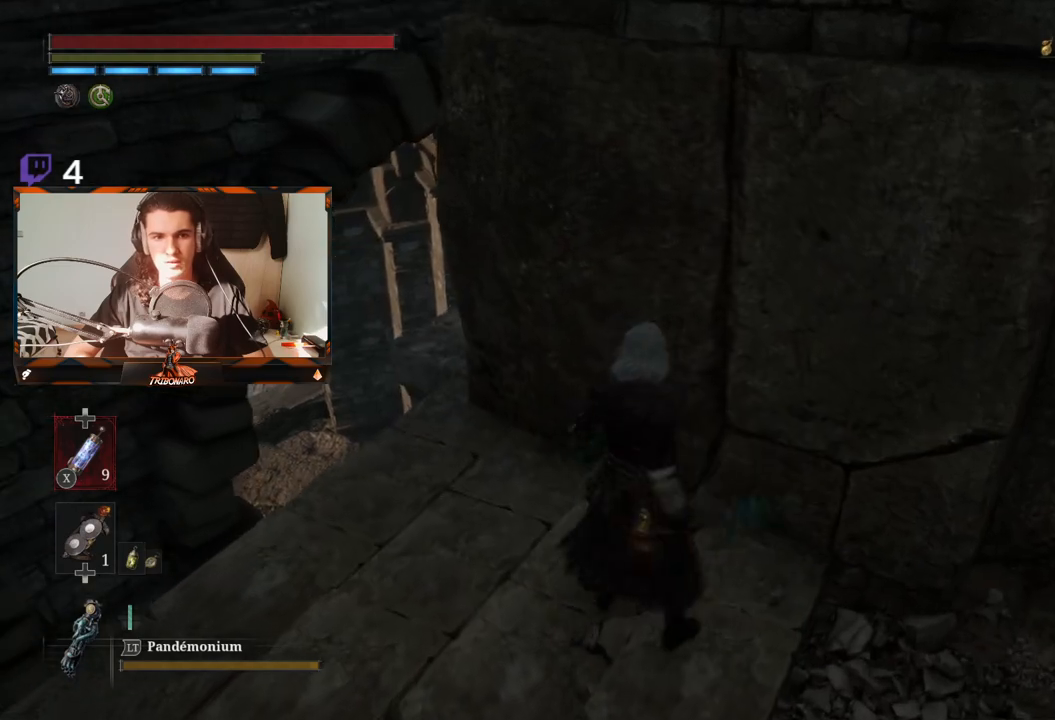
{"buttons": [], "left_stick": "left", "right_stick": "up", "events": [[33, "right_stick", "up-right"], [150, "left_stick", "up-left"], [267, "left_stick", "left"], [300, "right_stick", "up"]]}
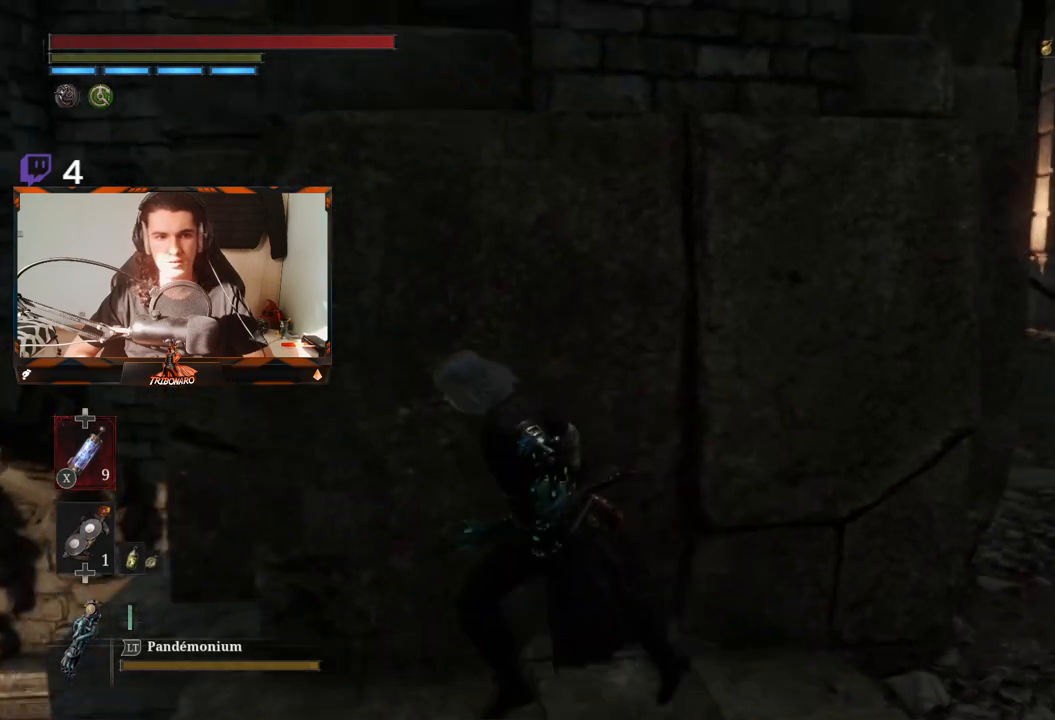
{"buttons": [], "left_stick": "down-left", "right_stick": "down-left", "events": [[83, "left_stick", "center"], [83, "right_stick", "center"], [350, "left_stick", "down-left"], [500, "right_stick", "down-left"]]}
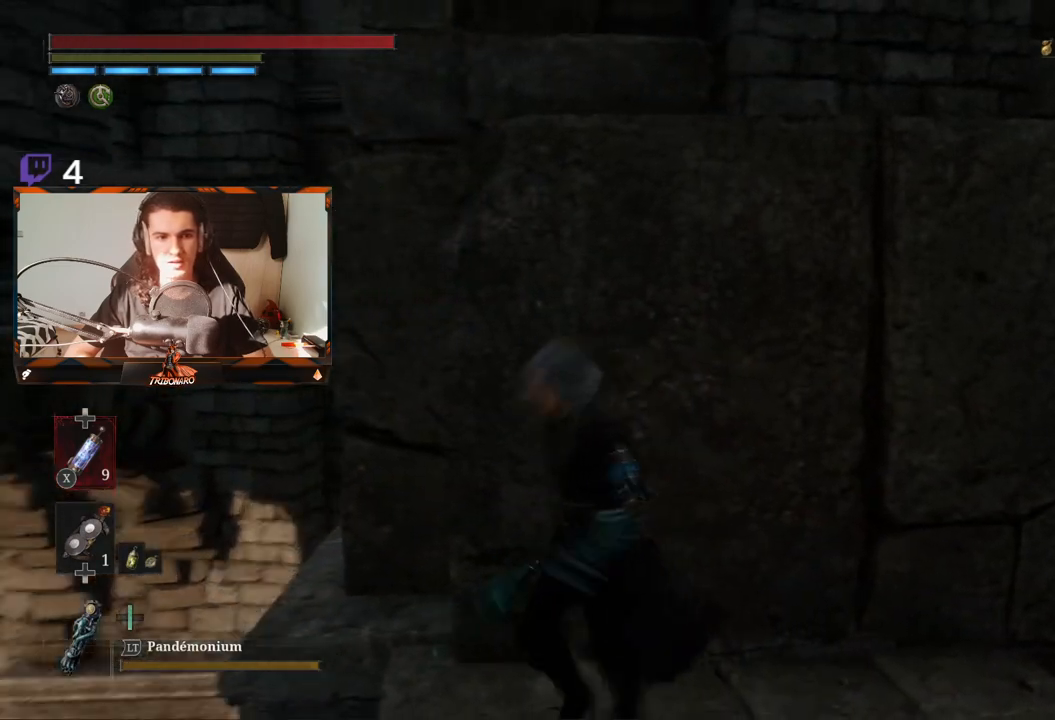
{"buttons": [], "left_stick": "right", "right_stick": "center", "events": [[33, "left_stick", "center"], [150, "right_stick", "center"], [183, "left_stick", "right"], [250, "right_stick", "right"], [417, "right_stick", "center"]]}
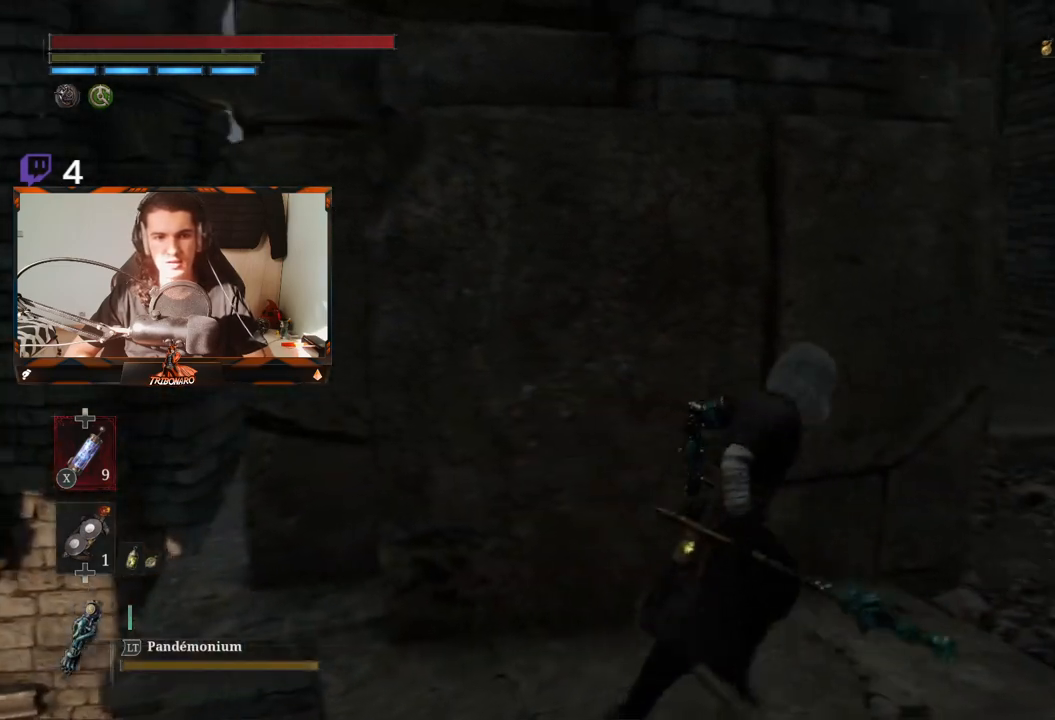
{"buttons": [], "left_stick": "up-right", "right_stick": "center", "events": [[50, "left_stick", "up-right"], [167, "right_stick", "down-left"], [350, "right_stick", "center"]]}
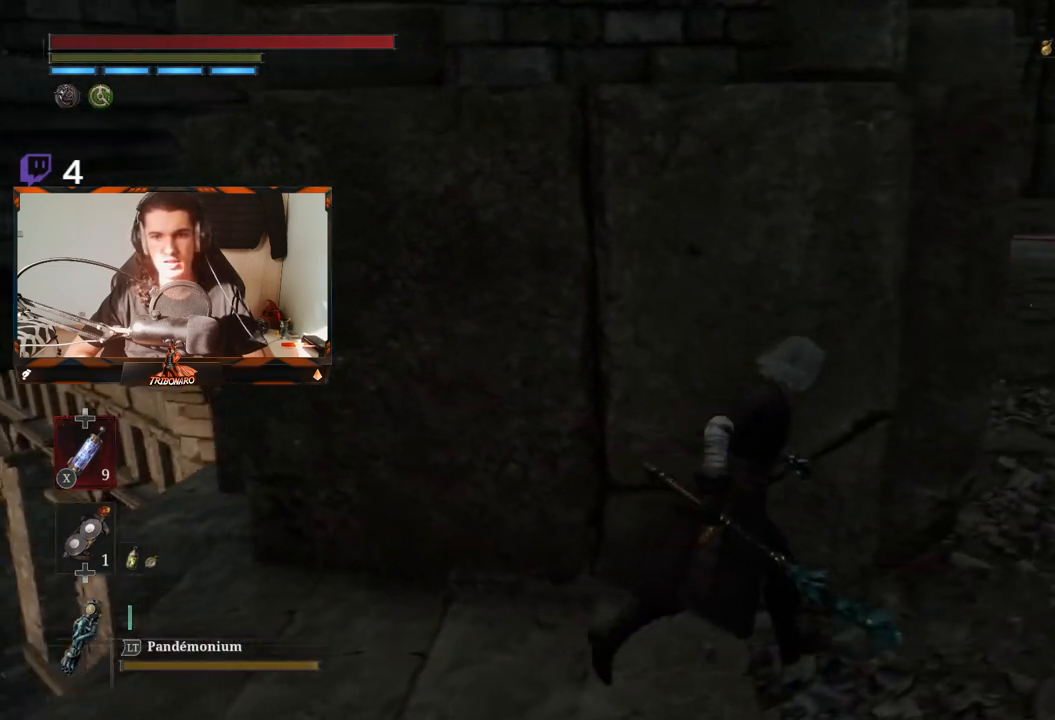
{"buttons": [], "left_stick": "right", "right_stick": "right", "events": [[100, "left_stick", "right"], [367, "right_stick", "right"]]}
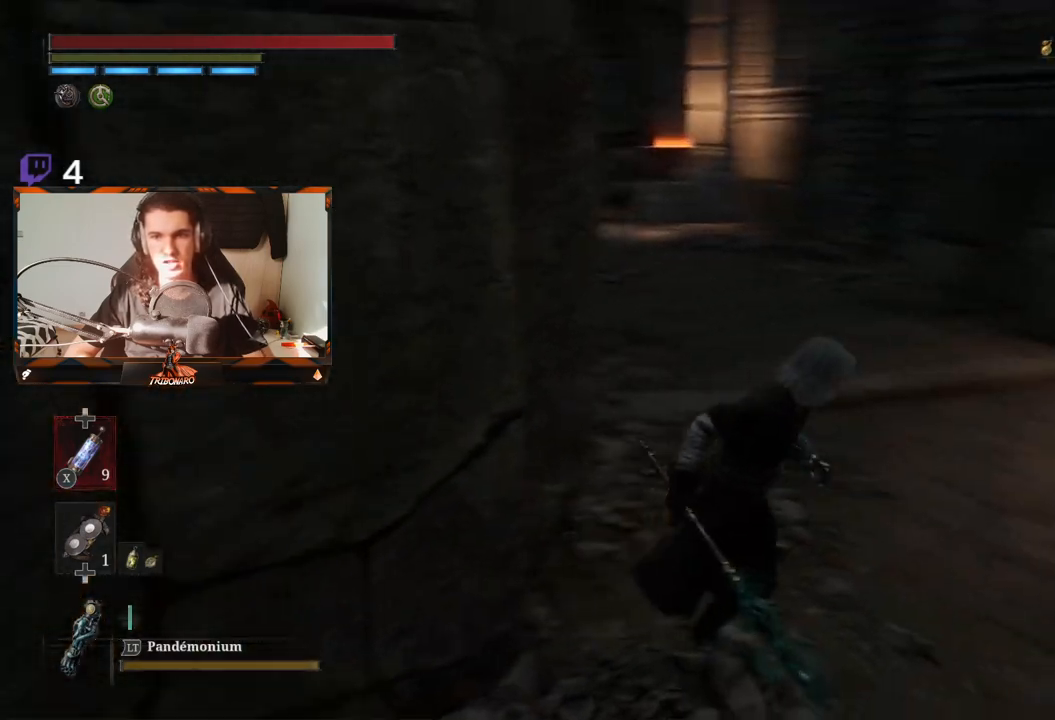
{"buttons": ["B"], "left_stick": "right", "right_stick": "right", "events": [[17, "B", "down"], [117, "right_stick", "center"], [367, "right_stick", "right"]]}
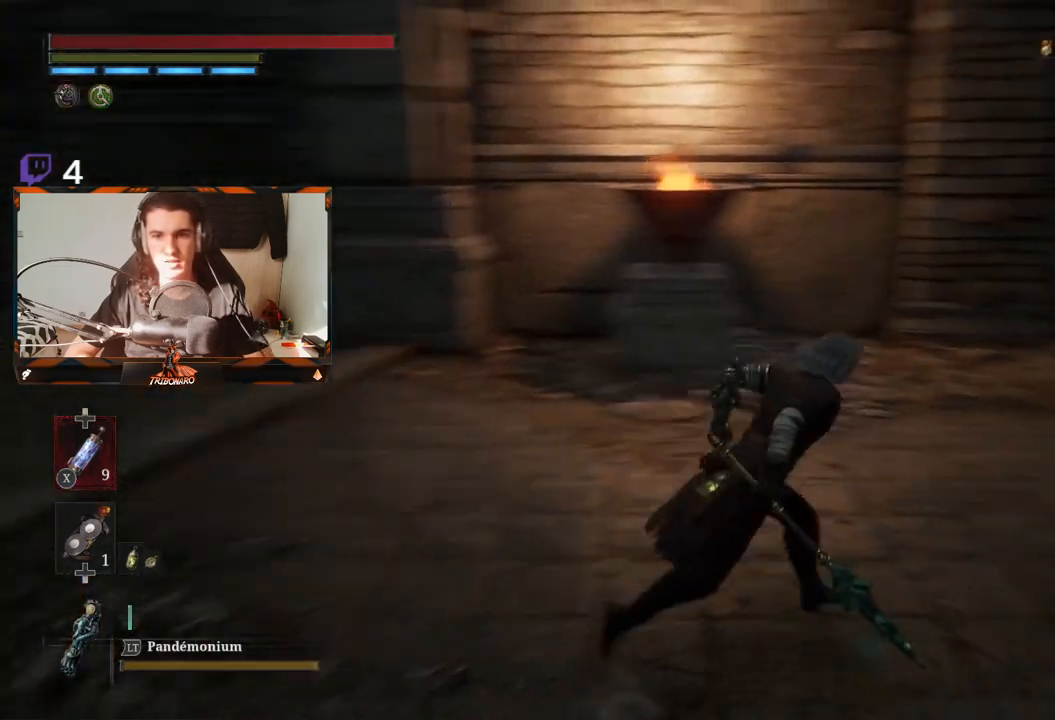
{"buttons": ["B"], "left_stick": "up-right", "right_stick": "right", "events": [[83, "left_stick", "up-right"], [117, "right_stick", "center"], [350, "right_stick", "right"]]}
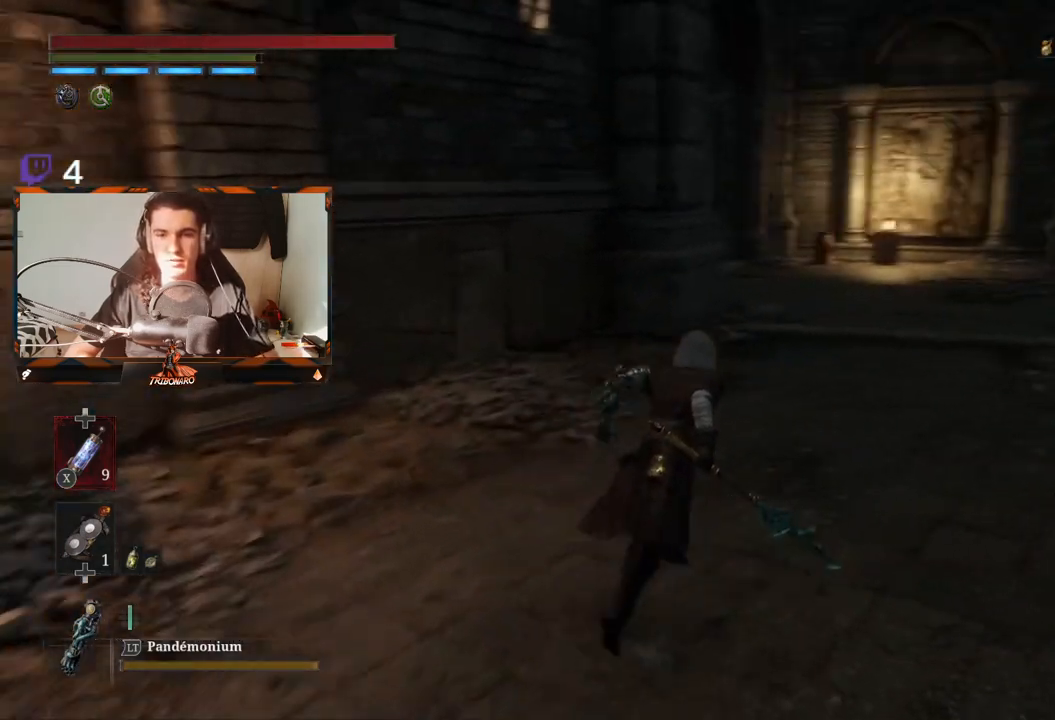
{"buttons": ["B"], "left_stick": "up", "right_stick": "center", "events": [[17, "right_stick", "center"], [233, "left_stick", "up"]]}
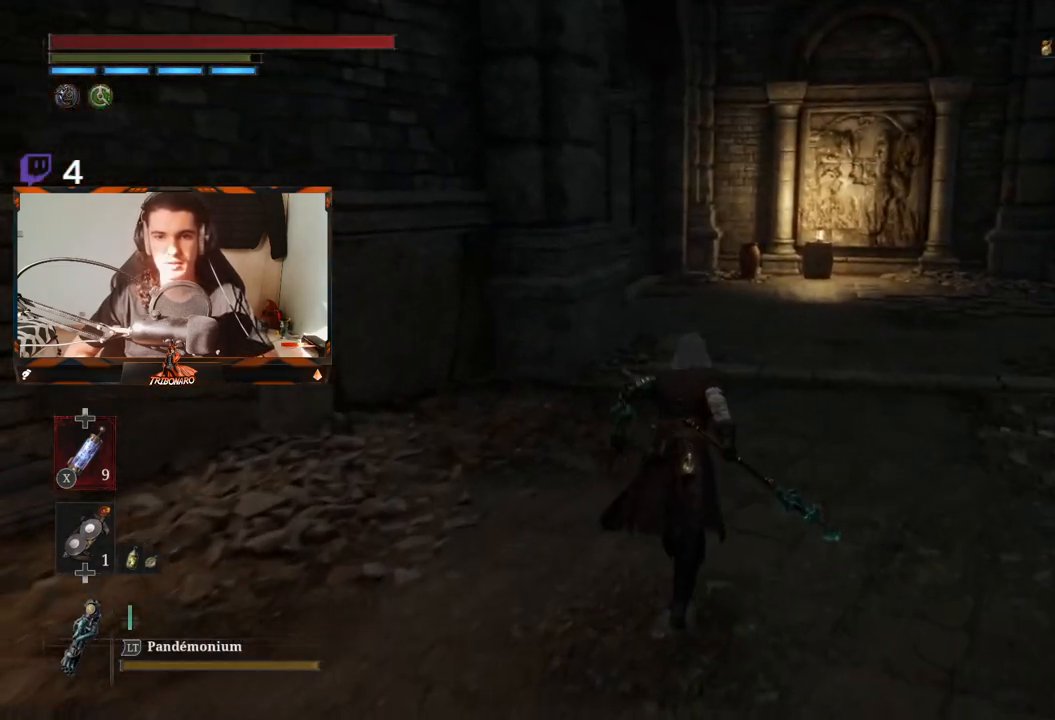
{"buttons": ["B"], "left_stick": "up", "right_stick": "center", "events": []}
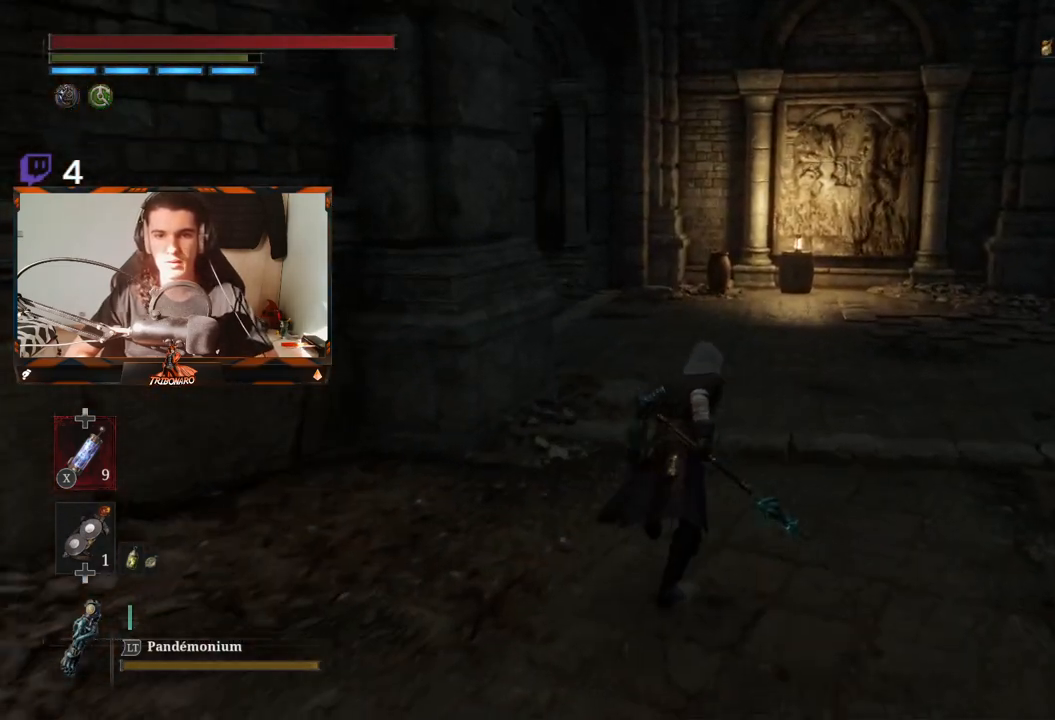
{"buttons": ["B"], "left_stick": "up", "right_stick": "center", "events": []}
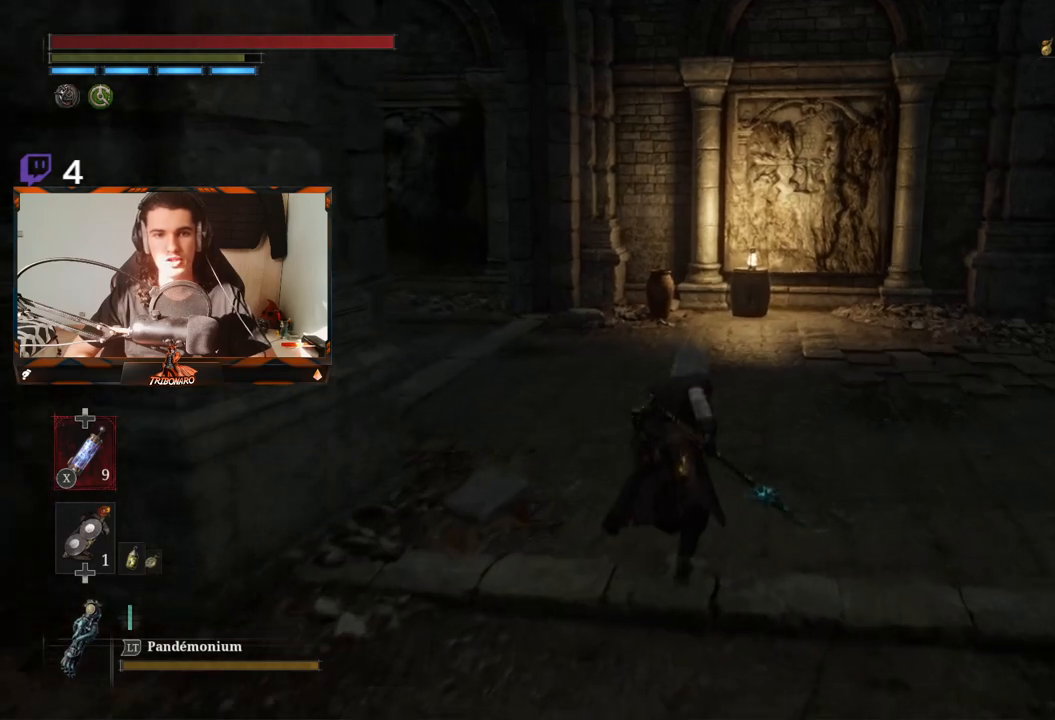
{"buttons": ["B"], "left_stick": "up", "right_stick": "center", "events": [[150, "right_stick", "left"], [367, "right_stick", "center"]]}
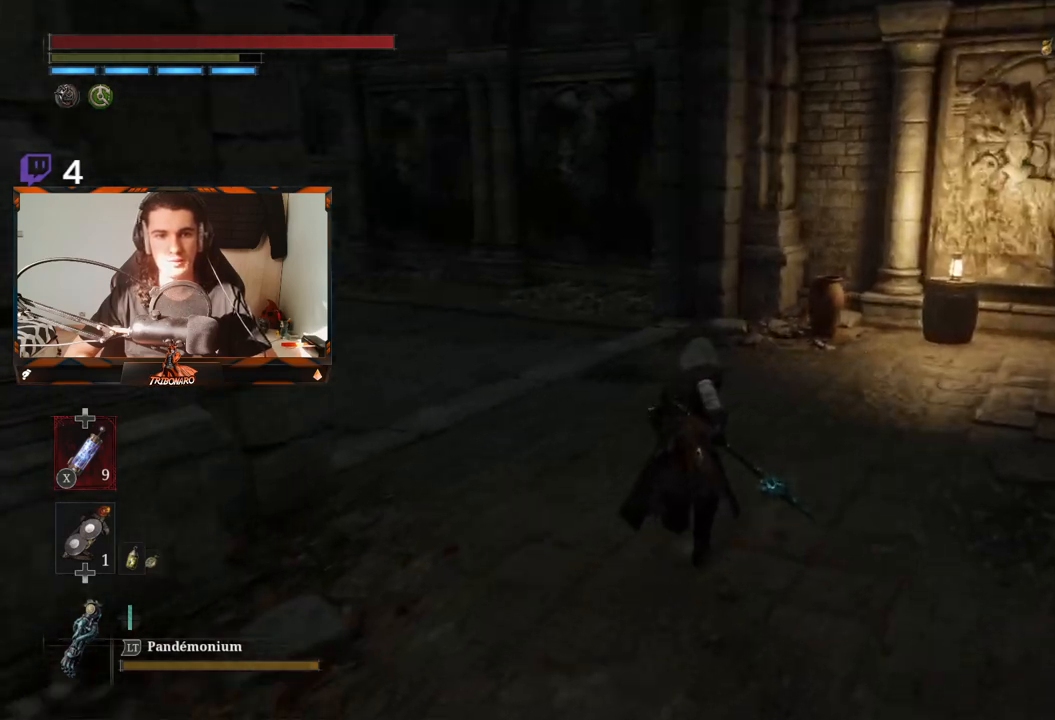
{"buttons": ["B"], "left_stick": "up", "right_stick": "center", "events": [[50, "right_stick", "left"], [333, "right_stick", "center"]]}
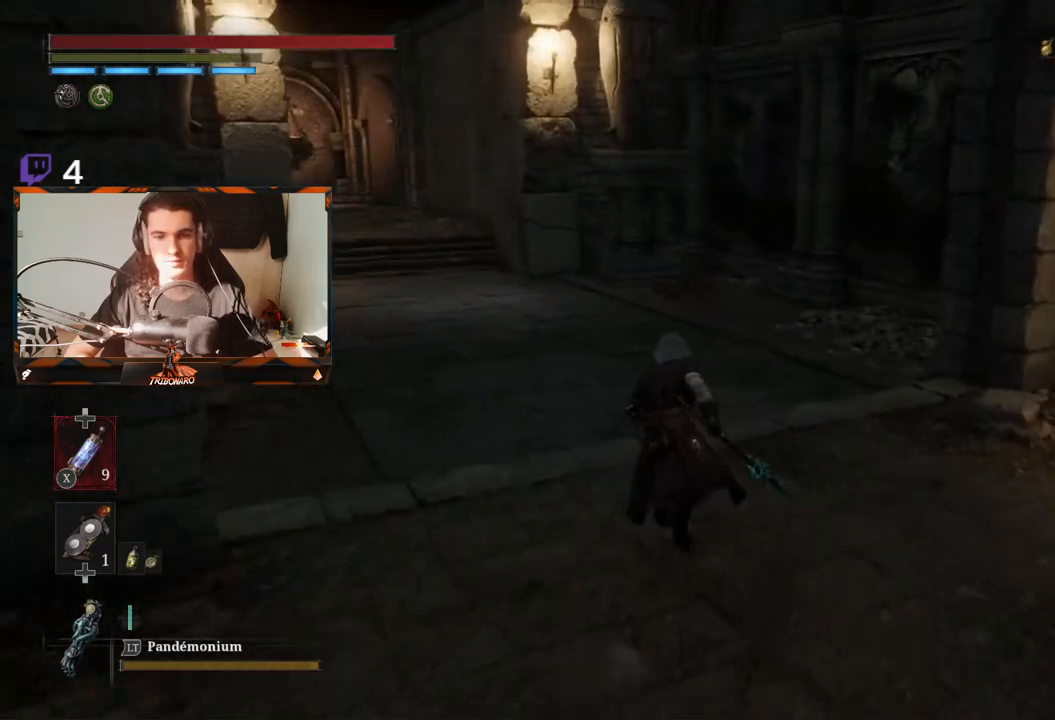
{"buttons": ["B"], "left_stick": "up", "right_stick": "center", "events": [[117, "right_stick", "left"], [300, "right_stick", "center"]]}
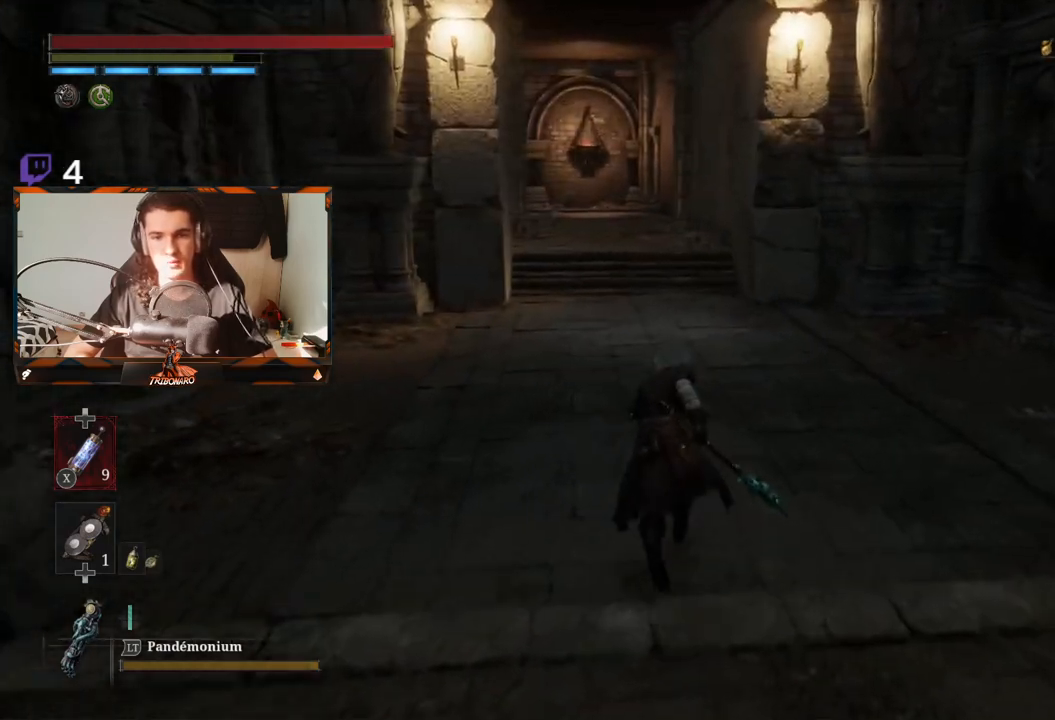
{"buttons": ["B"], "left_stick": "up", "right_stick": "center", "events": [[50, "right_stick", "left"], [217, "right_stick", "center"]]}
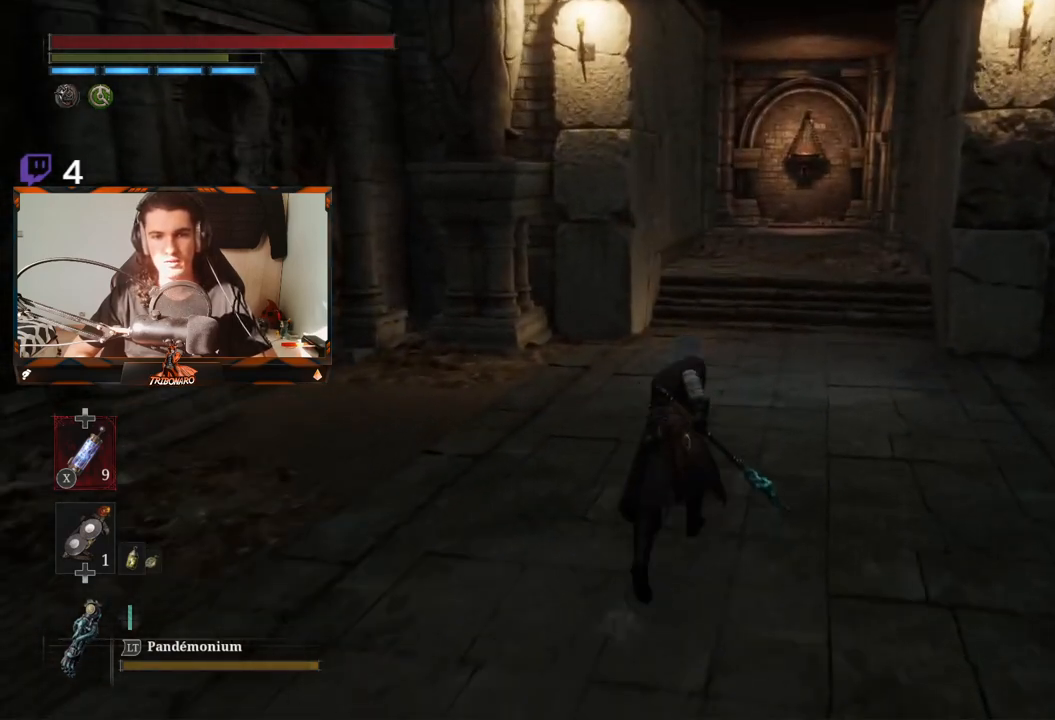
{"buttons": [], "left_stick": "up", "right_stick": "center", "events": [[450, "B", "up"]]}